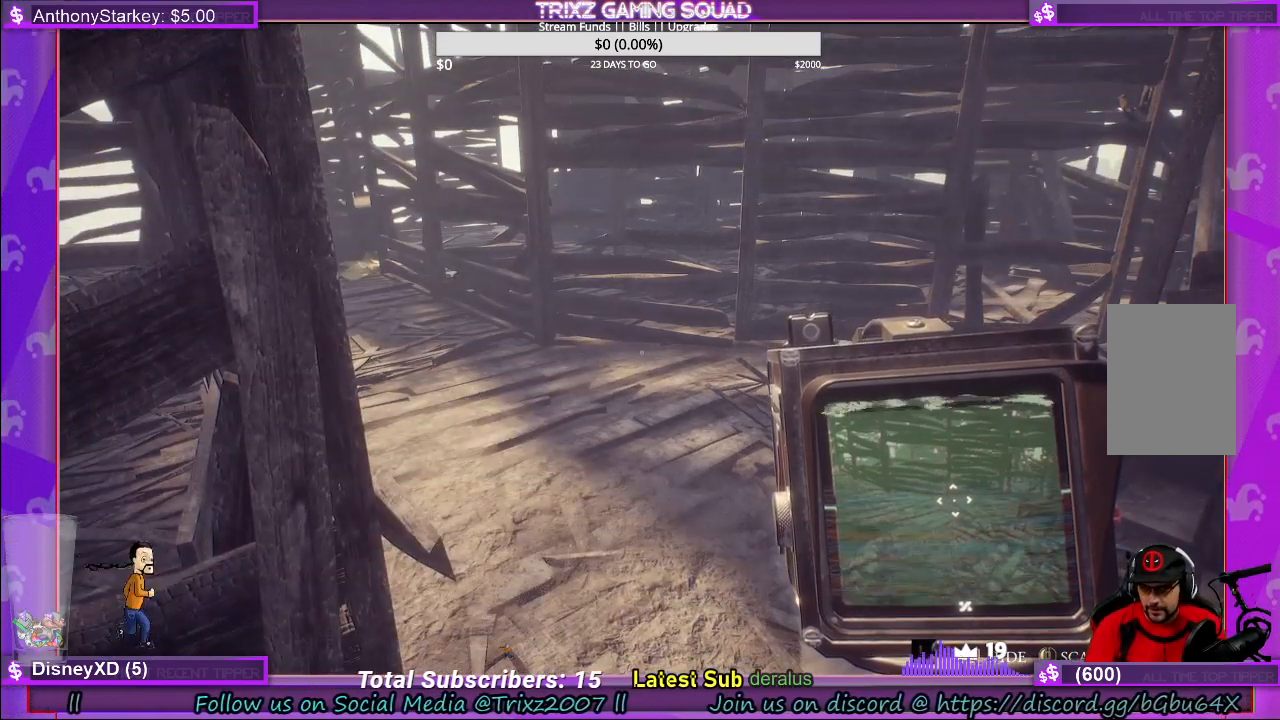
Gameplay with keyboard and mouse; each line is a JSON object with the keys and mouse buttons held at the frame after it. "events" lists presses ("down") and releases ("up") of "a", "ctrl", "d", "e", "f", "q", "r", "s", "shift", "space", "tab", "w", "mouse_left", "mouse_wheel", "mouse_right" and "mouse_mb4" between this image and that frame as [ms after this image, input, new state], when the widget could be followed in between. "mouse_left", "mouse_wheel", "mouse_right", "mouse_mb4" = the "left", "wheel", "right", "mb4" buttons of the "mouse" list. No other keys are recorded. "wheel" means that the mouse wheel is clicked or scrolled. Mouse movement is not recorded.
{"keys": [], "mouse": ["left"], "events": [[484, "mouse_left", "down"]]}
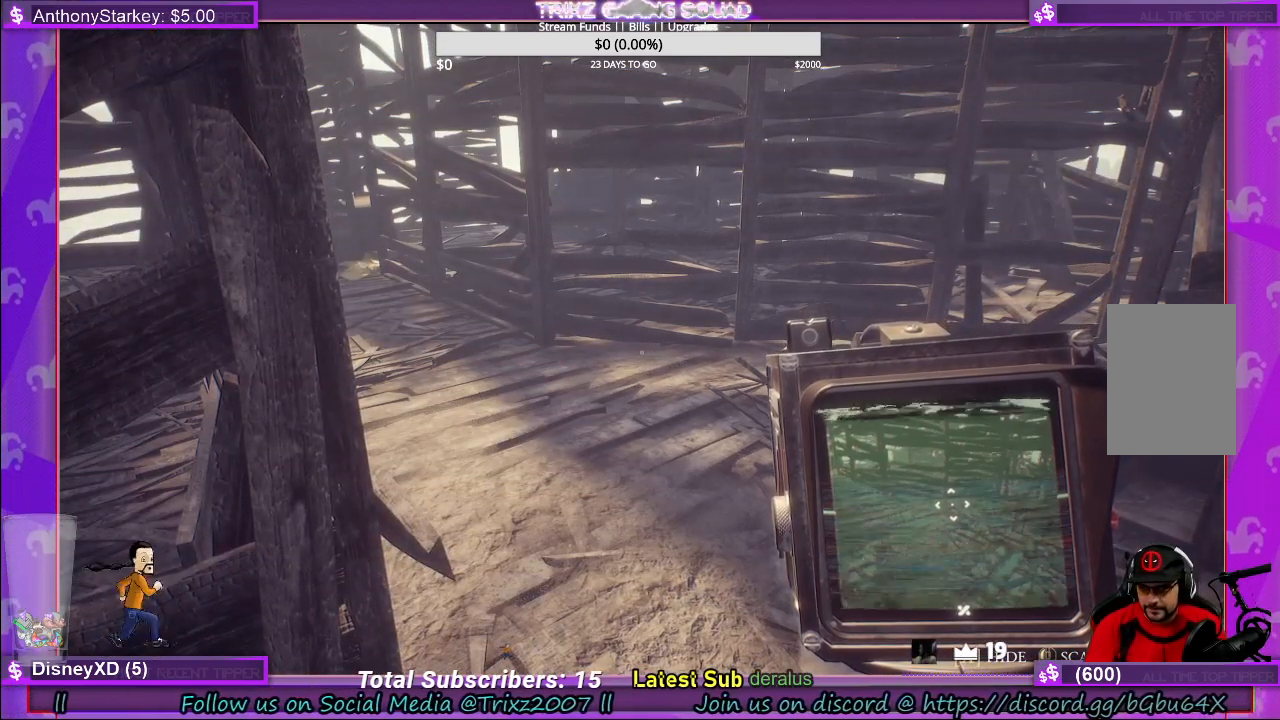
{"keys": [], "mouse": [], "events": [[134, "mouse_left", "up"]]}
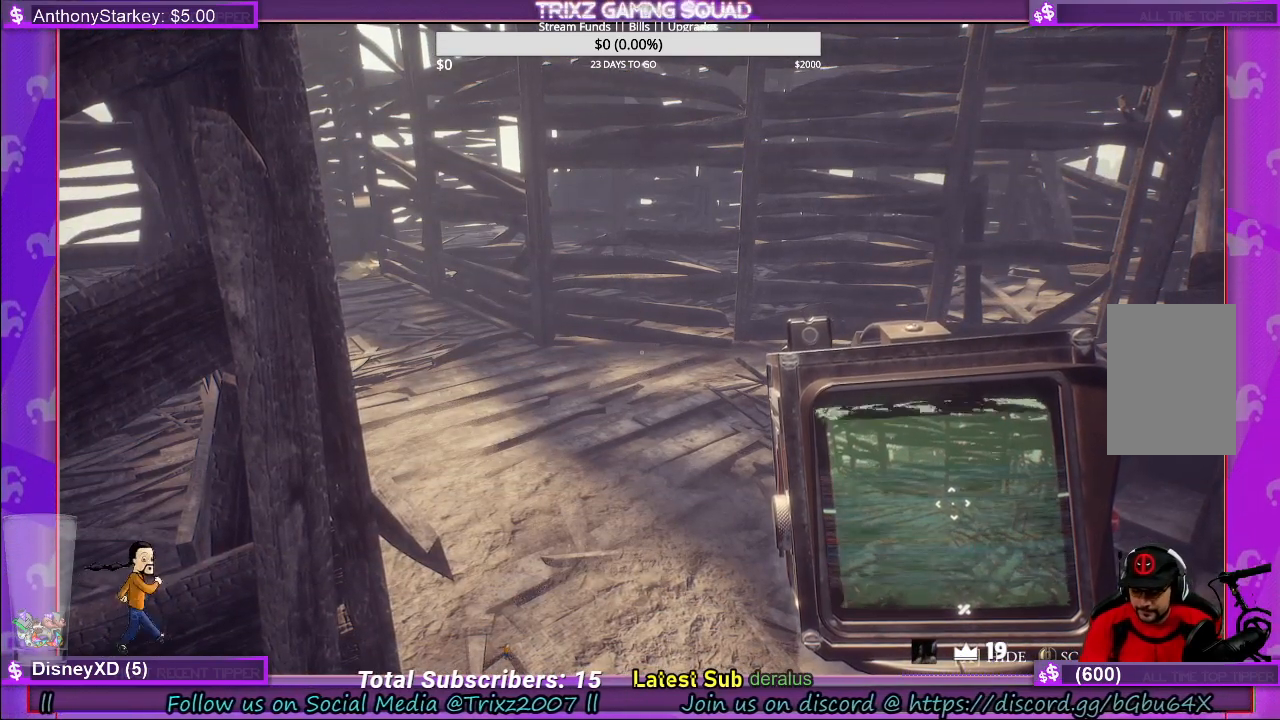
{"keys": [], "mouse": [], "events": []}
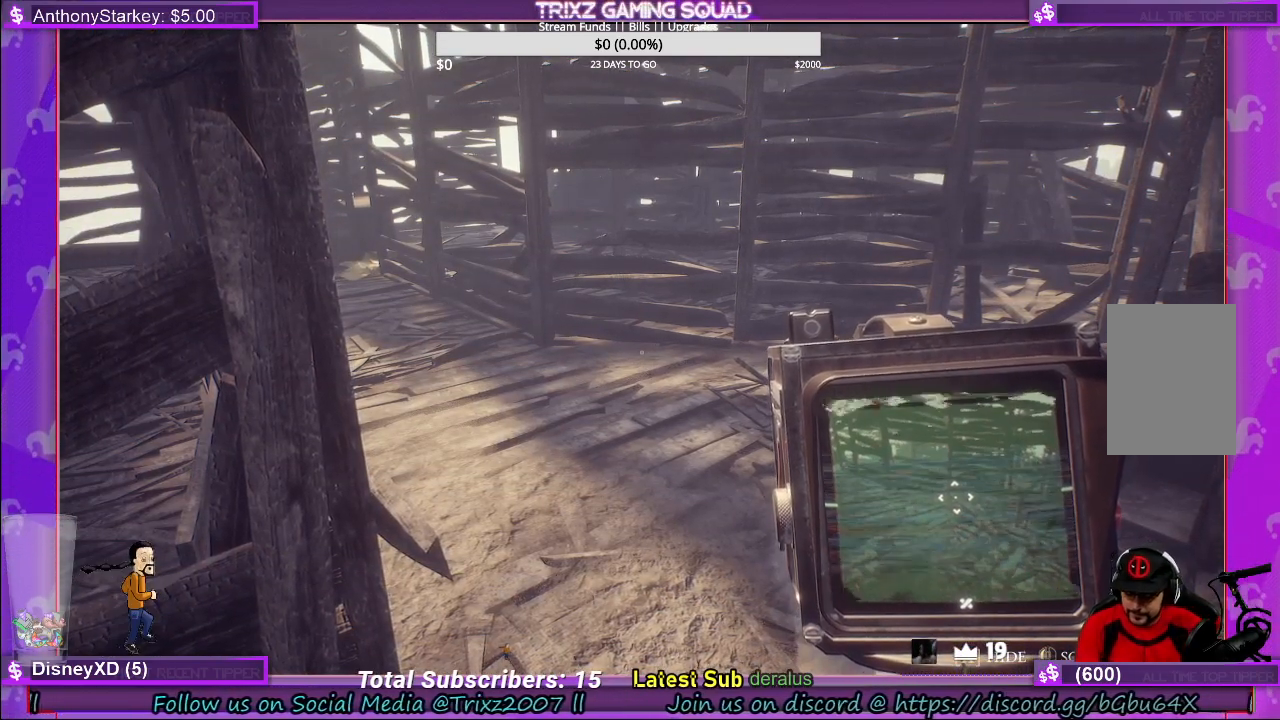
{"keys": [], "mouse": [], "events": []}
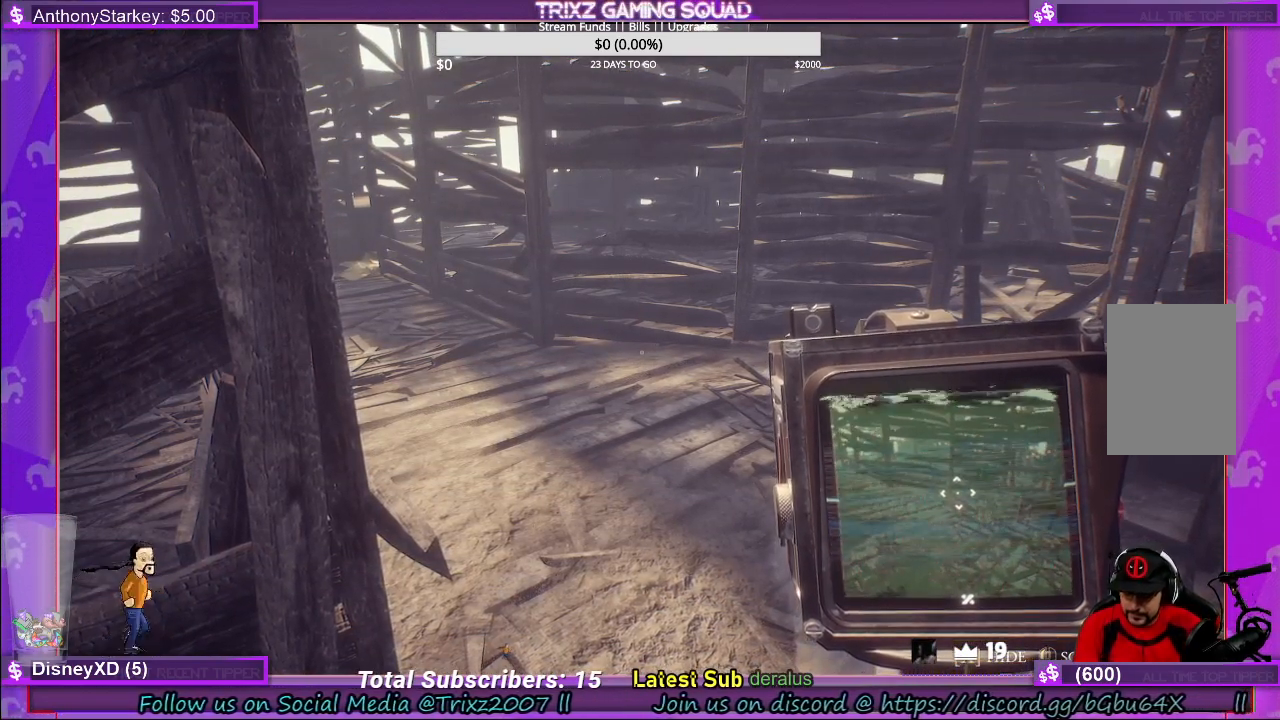
{"keys": [], "mouse": [], "events": []}
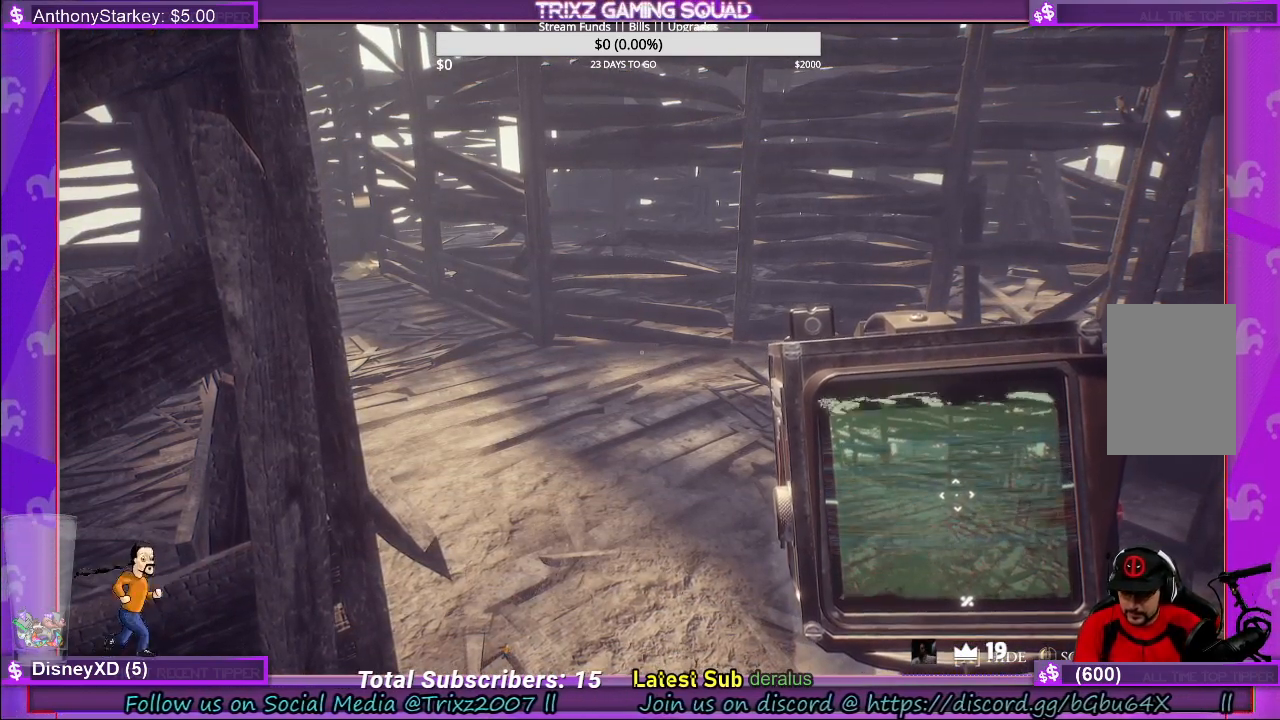
{"keys": [], "mouse": [], "events": []}
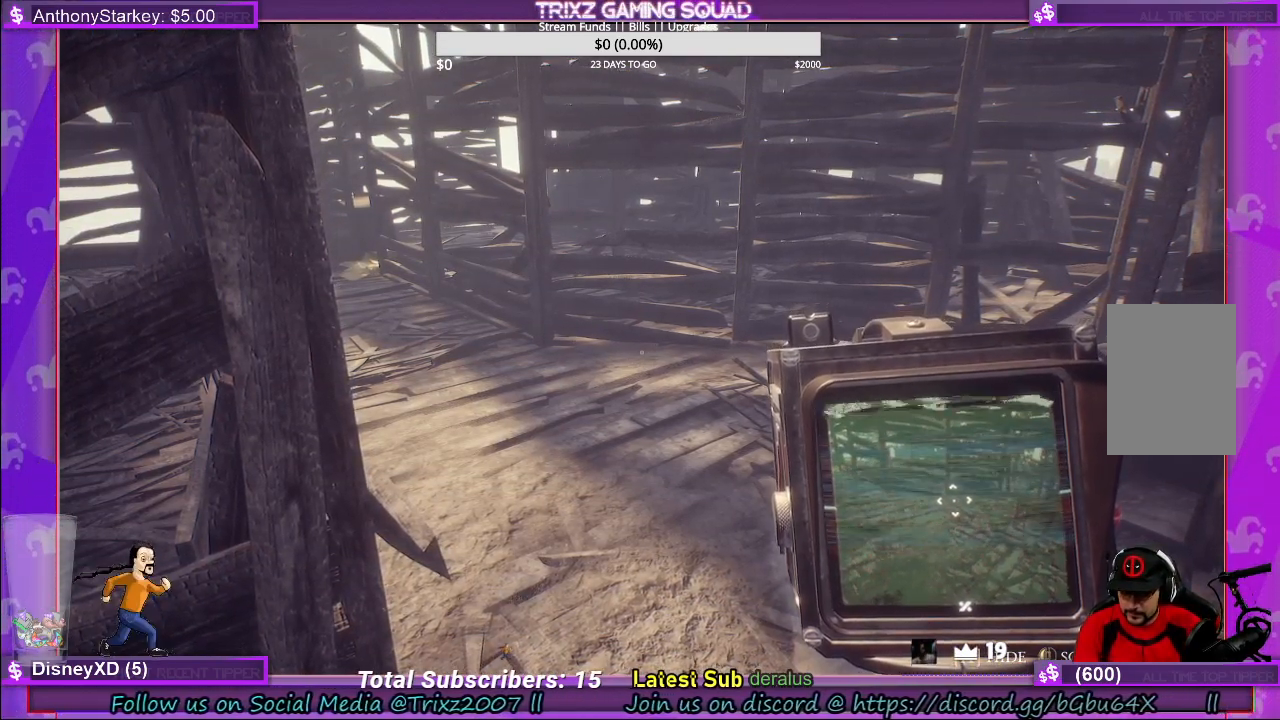
{"keys": [], "mouse": [], "events": []}
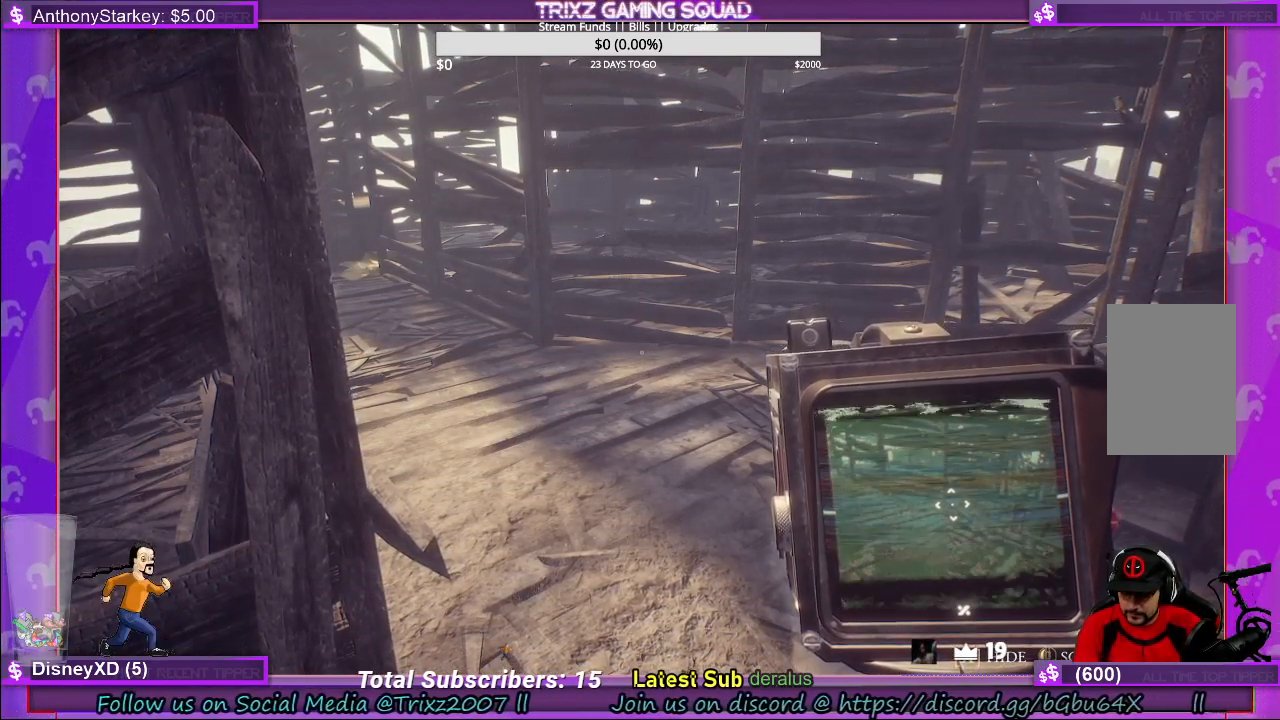
{"keys": [], "mouse": [], "events": []}
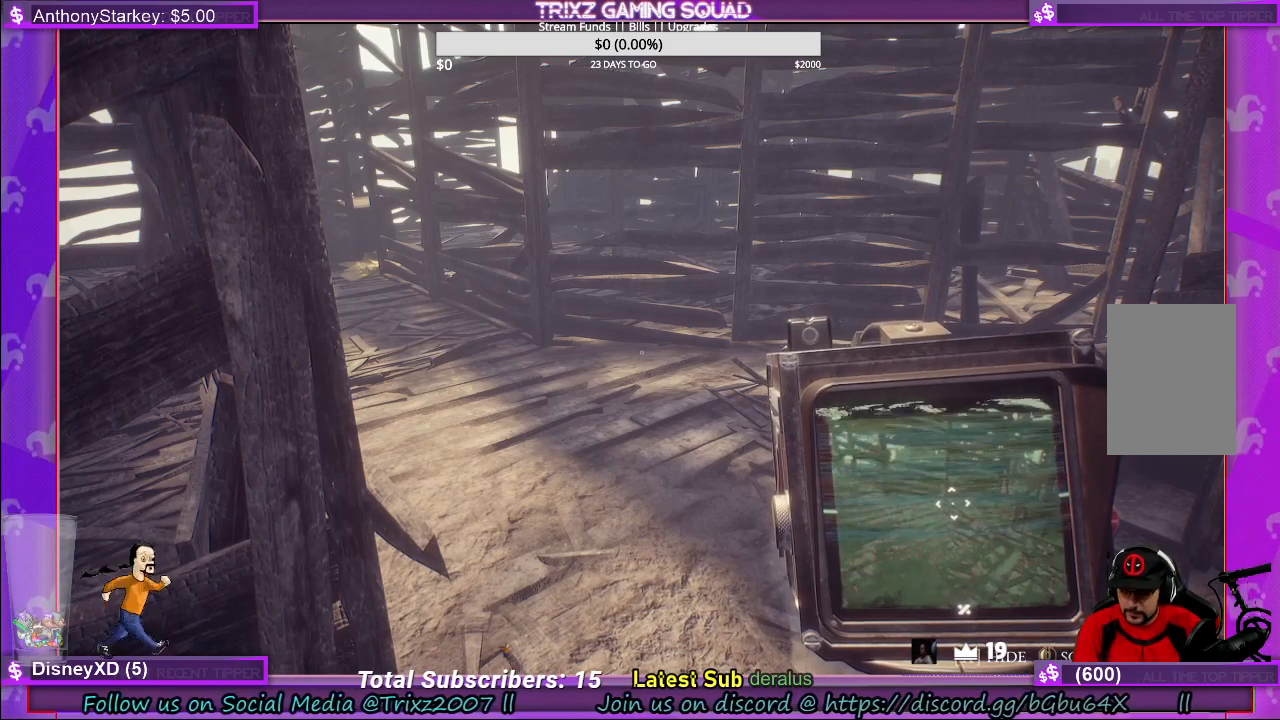
{"keys": [], "mouse": [], "events": []}
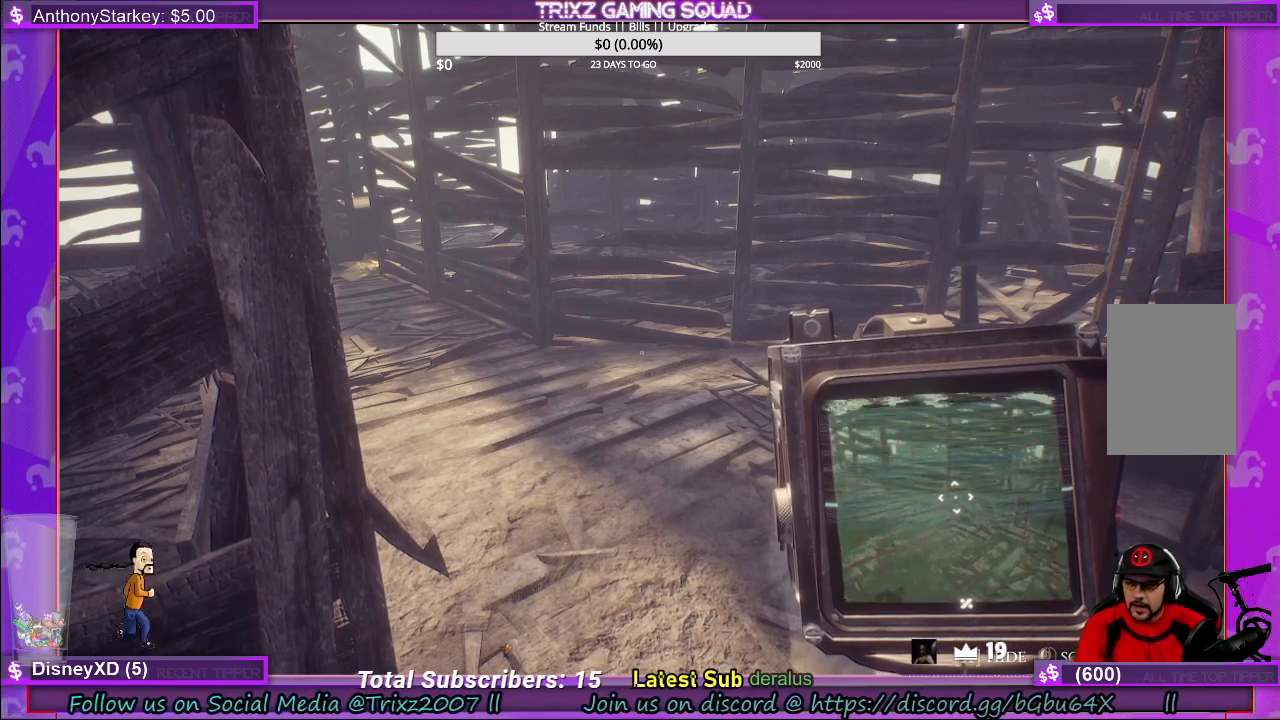
{"keys": [], "mouse": [], "events": []}
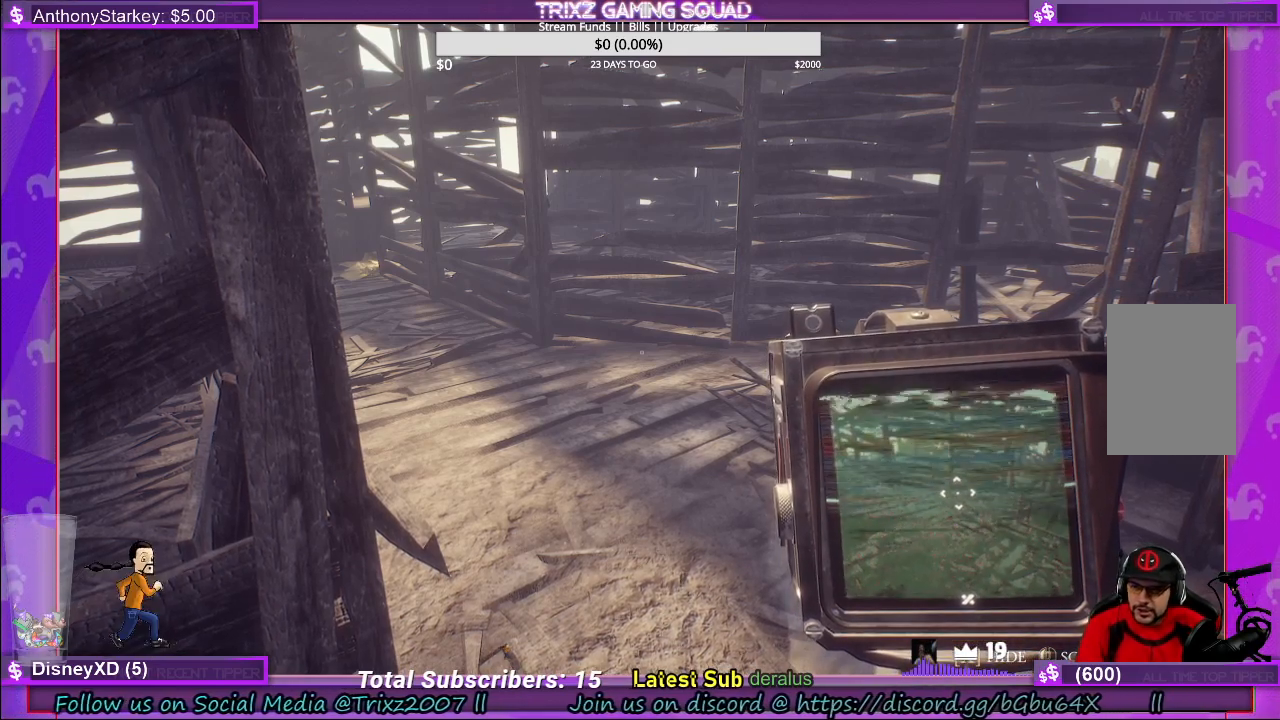
{"keys": [], "mouse": ["left"], "events": [[400, "mouse_left", "down"]]}
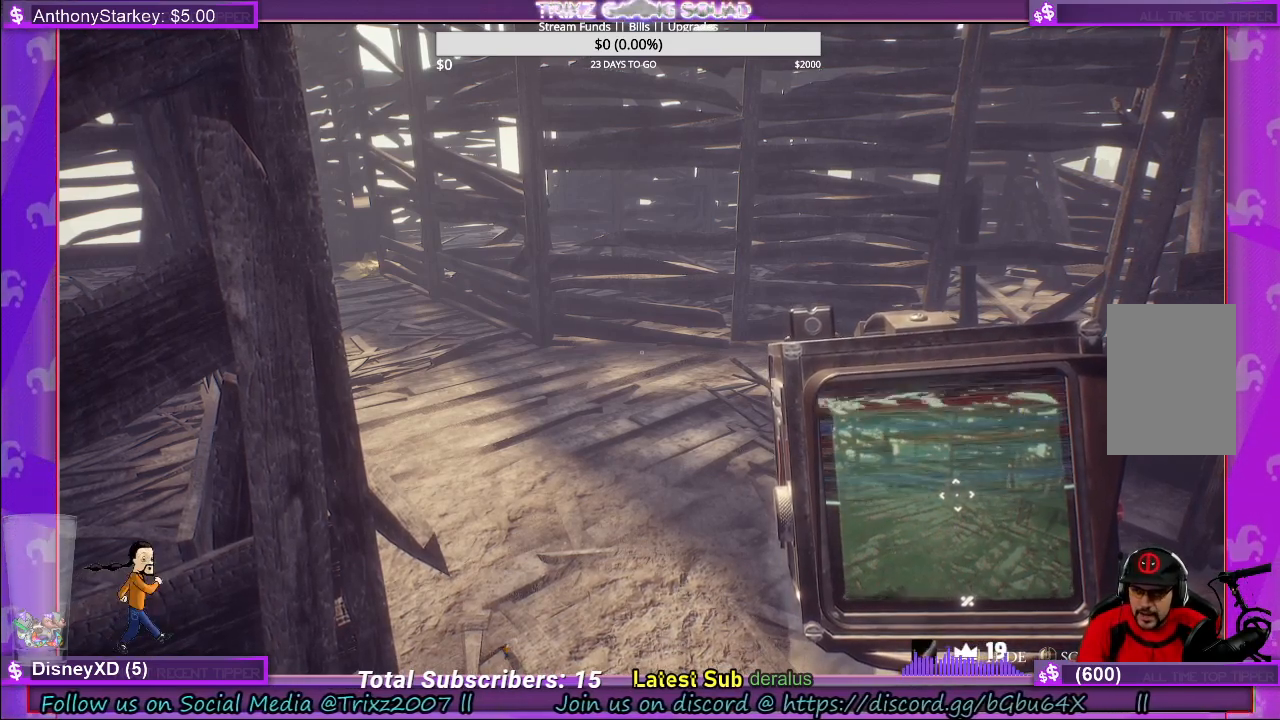
{"keys": [], "mouse": [], "events": [[17, "mouse_left", "up"]]}
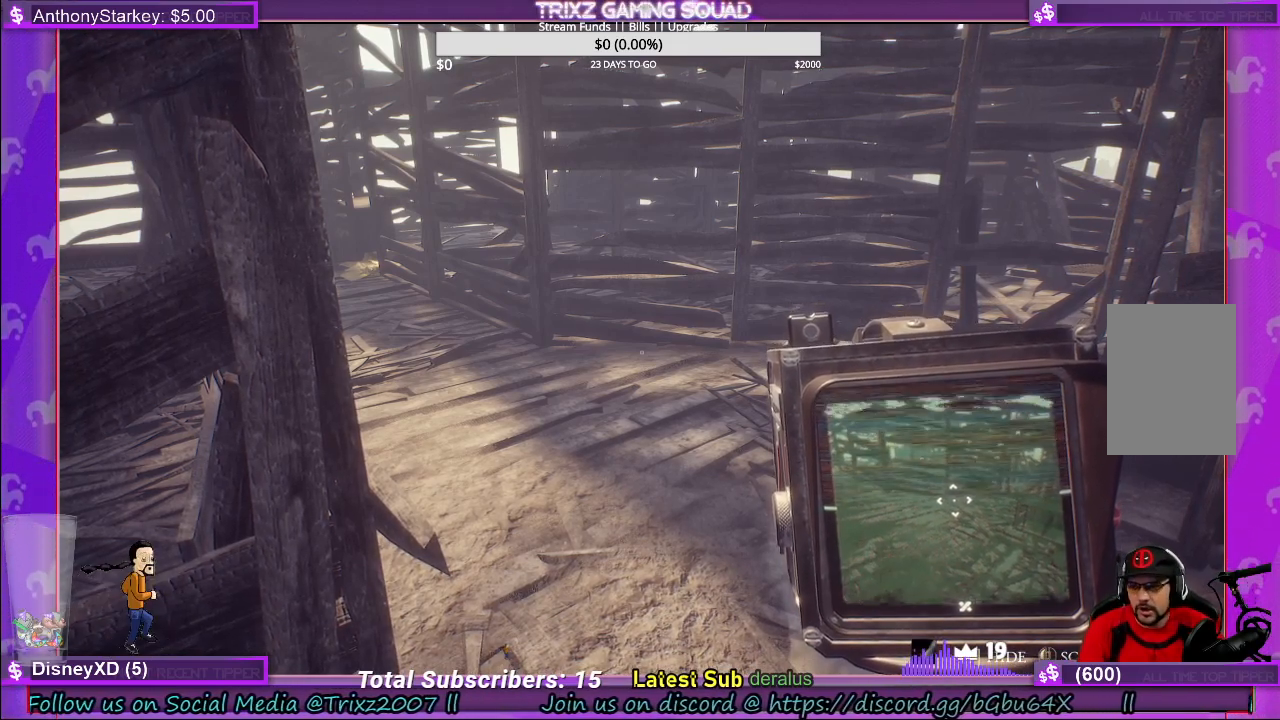
{"keys": [], "mouse": [], "events": []}
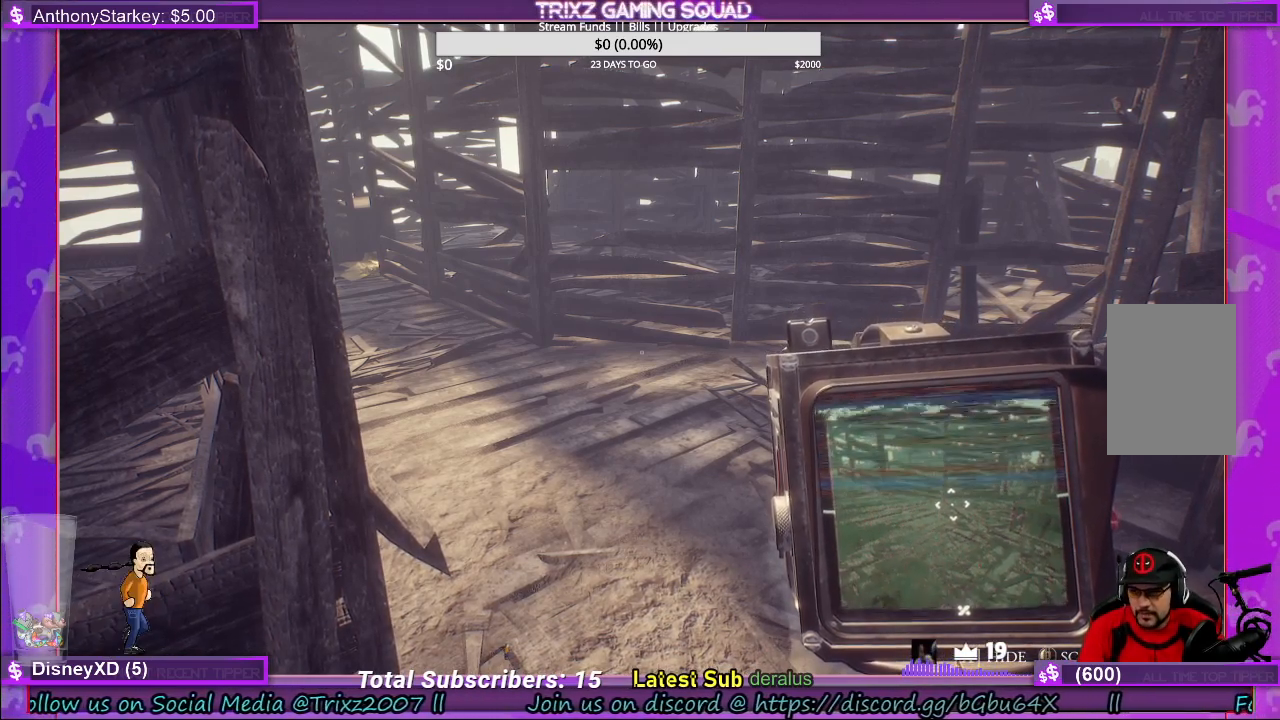
{"keys": [], "mouse": [], "events": []}
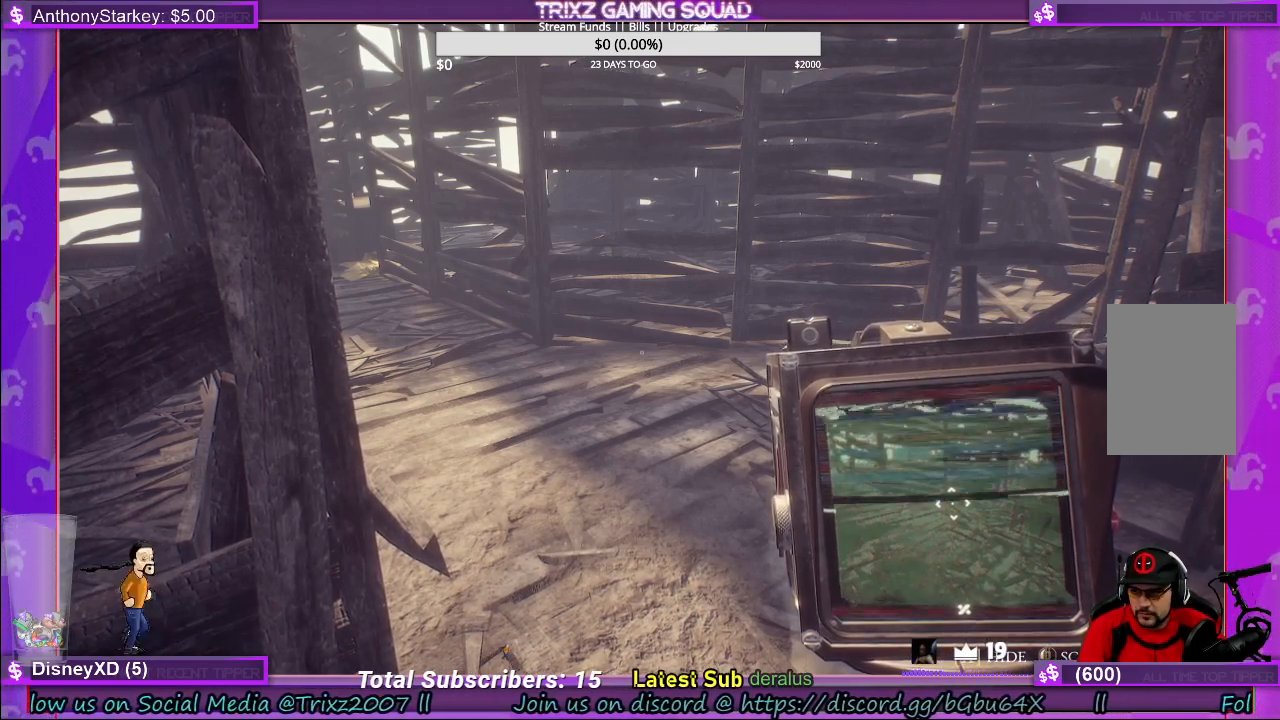
{"keys": [], "mouse": [], "events": []}
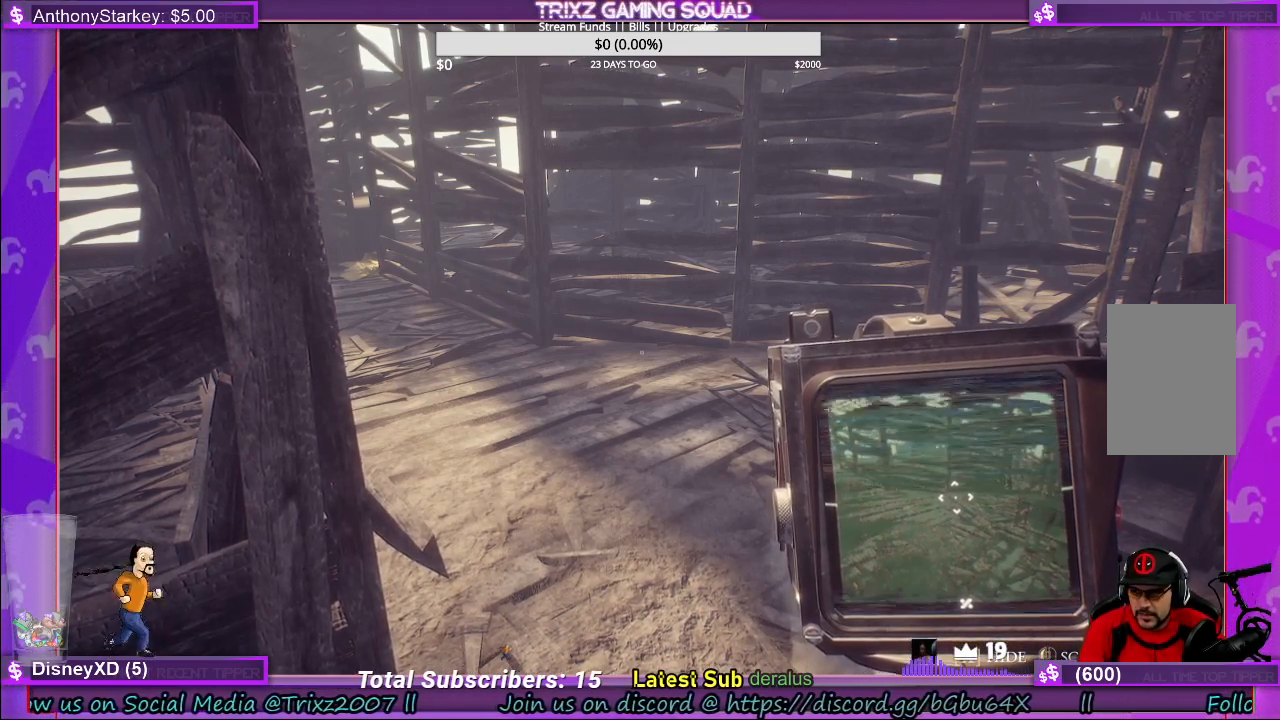
{"keys": [], "mouse": [], "events": []}
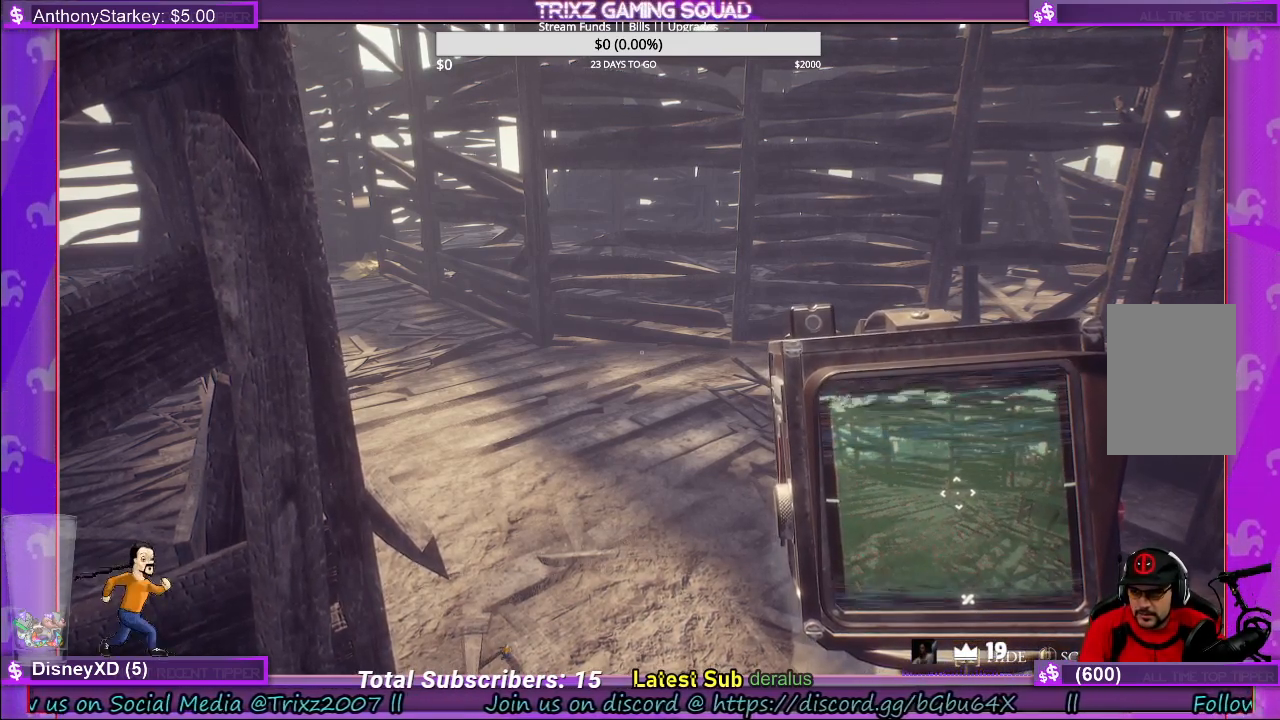
{"keys": [], "mouse": [], "events": []}
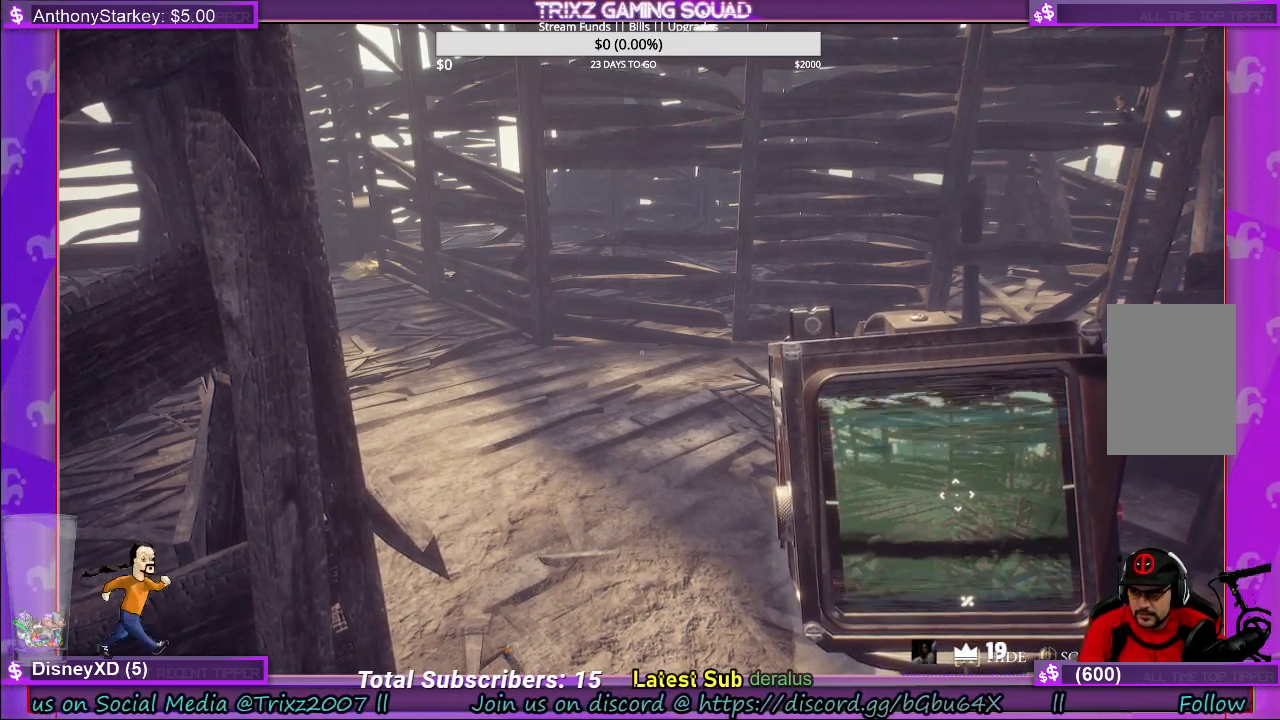
{"keys": [], "mouse": ["left"], "events": [[450, "mouse_left", "down"]]}
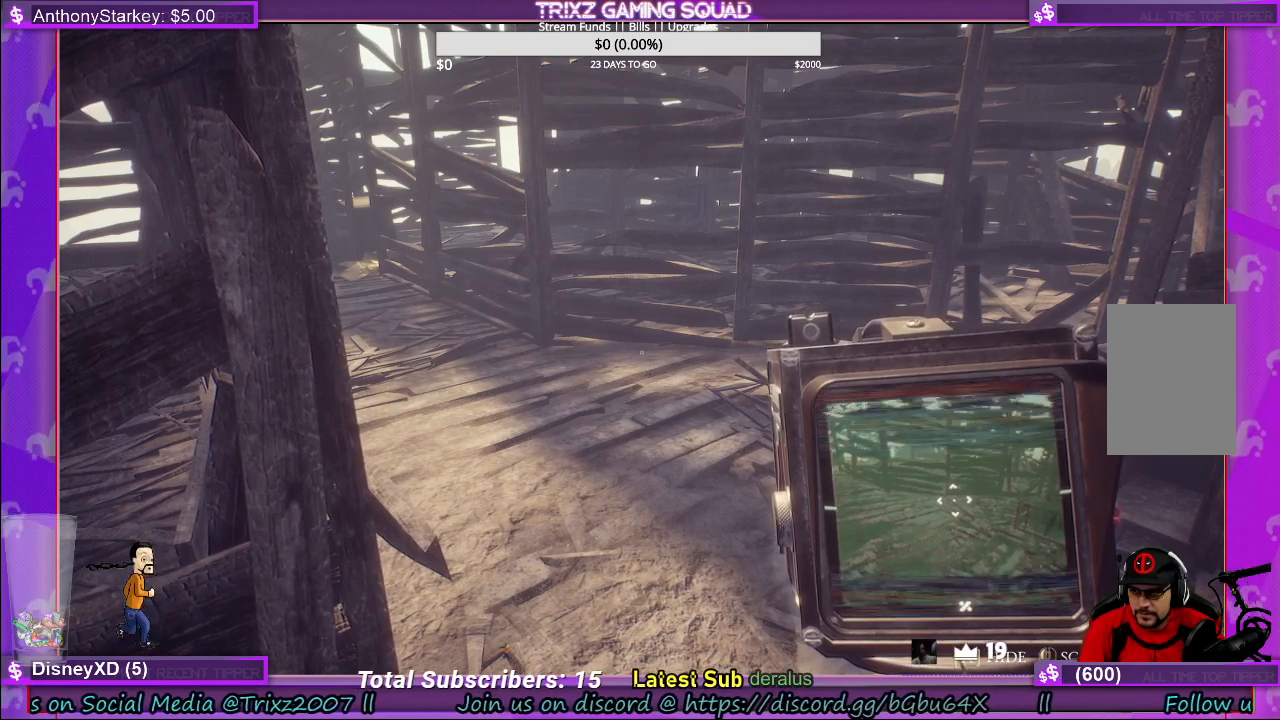
{"keys": [], "mouse": ["left"], "events": [[50, "mouse_left", "up"], [434, "mouse_left", "down"]]}
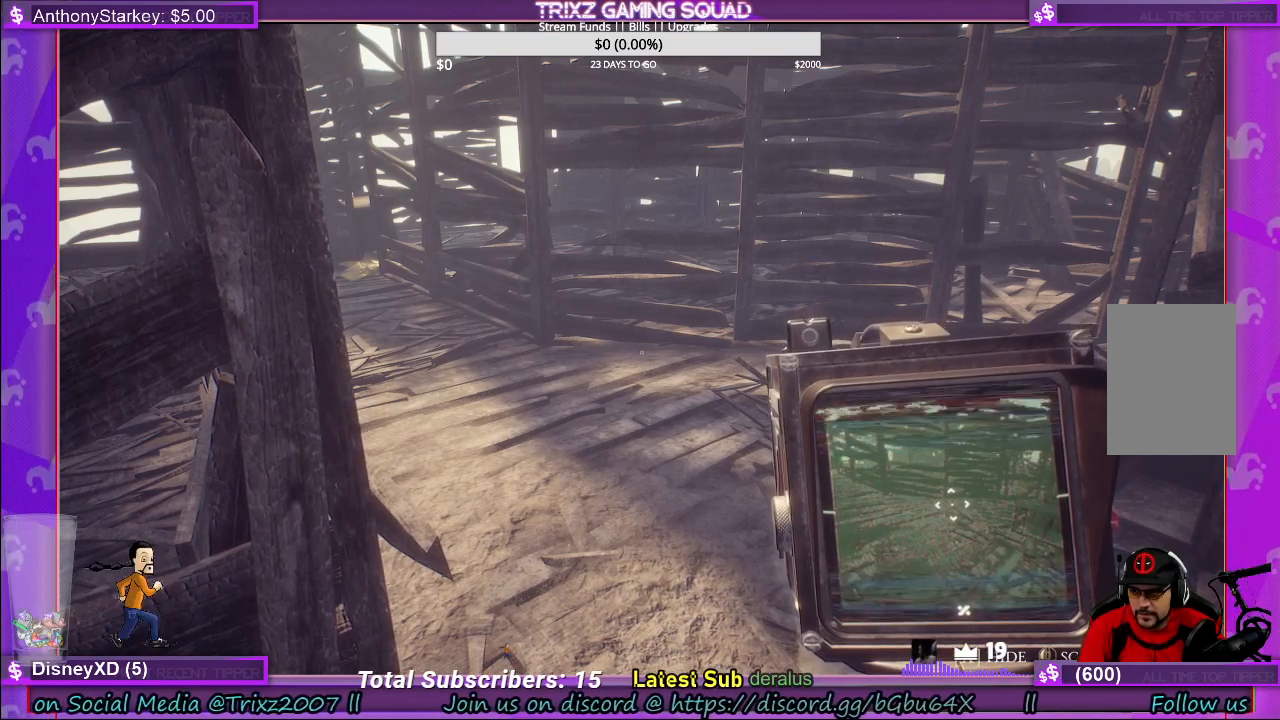
{"keys": [], "mouse": [], "events": [[17, "mouse_left", "up"]]}
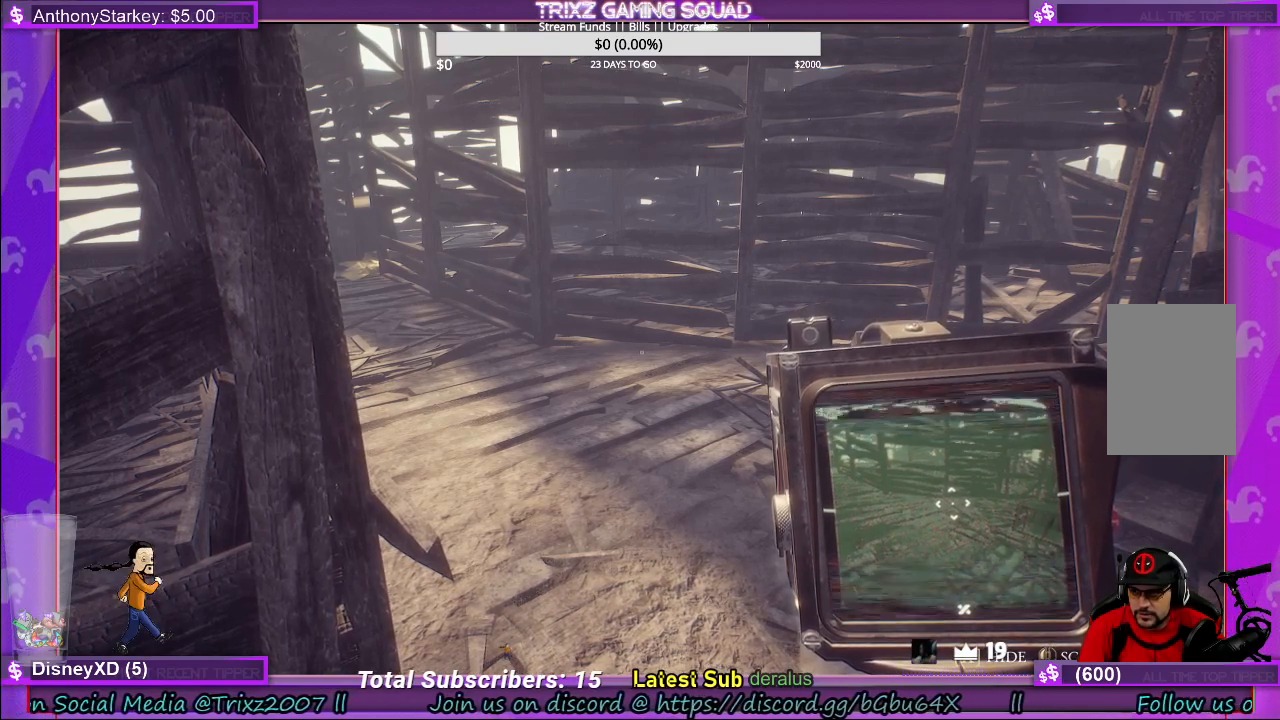
{"keys": [], "mouse": [], "events": []}
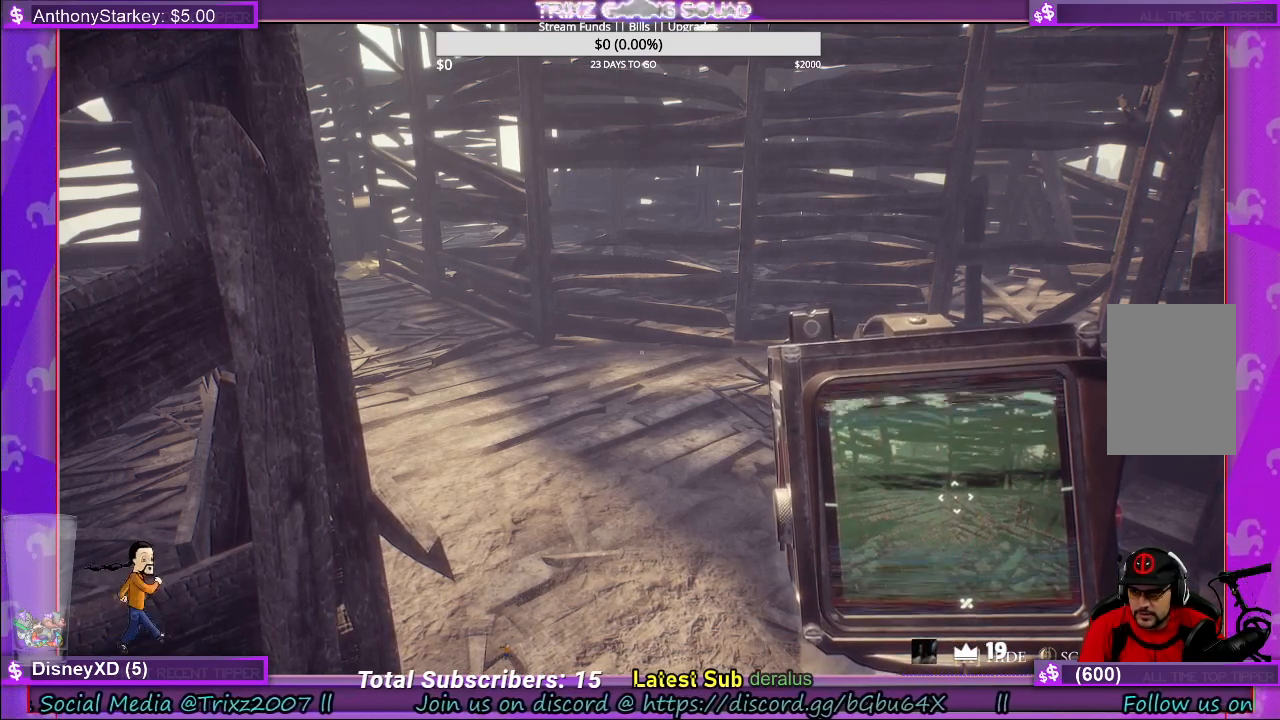
{"keys": [], "mouse": [], "events": []}
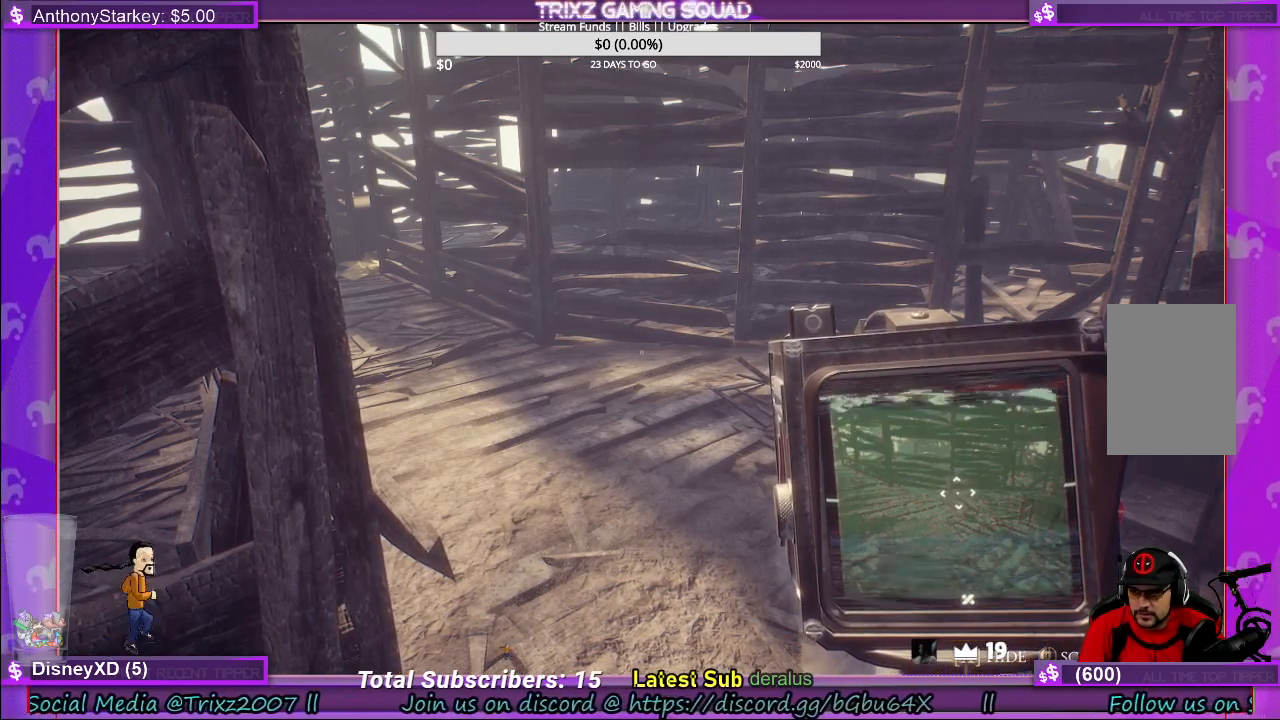
{"keys": [], "mouse": [], "events": []}
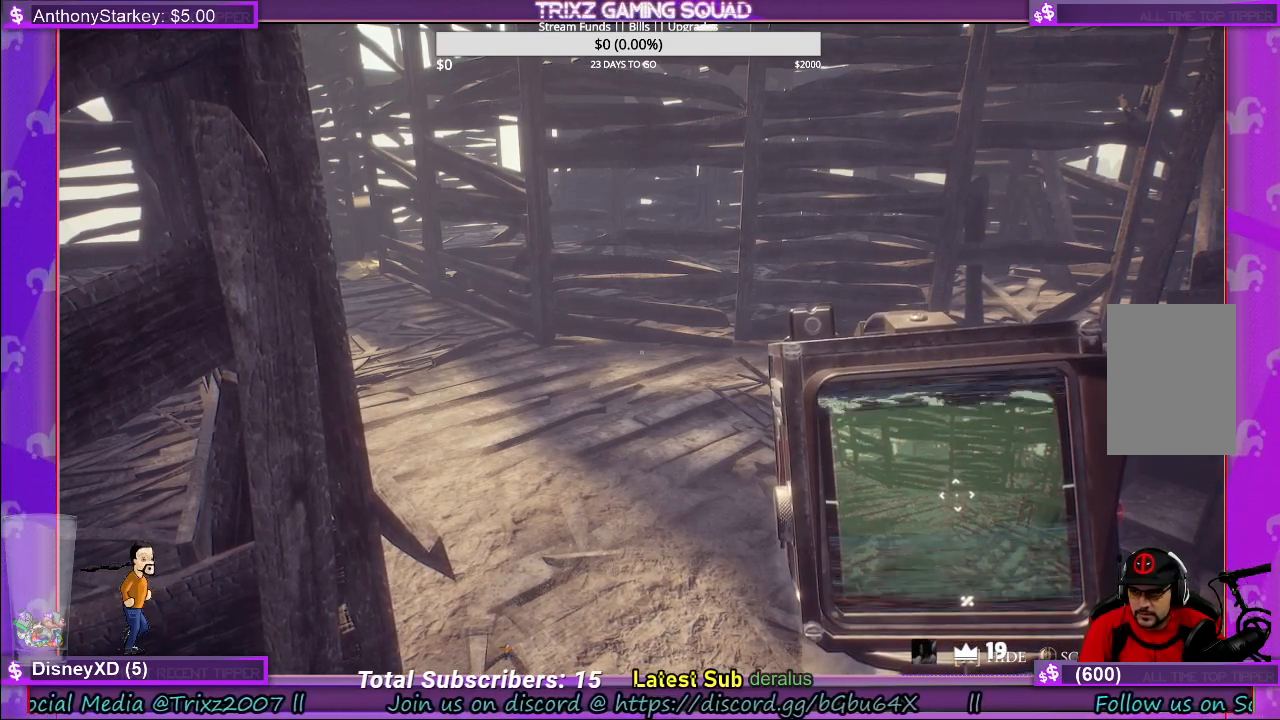
{"keys": [], "mouse": [], "events": []}
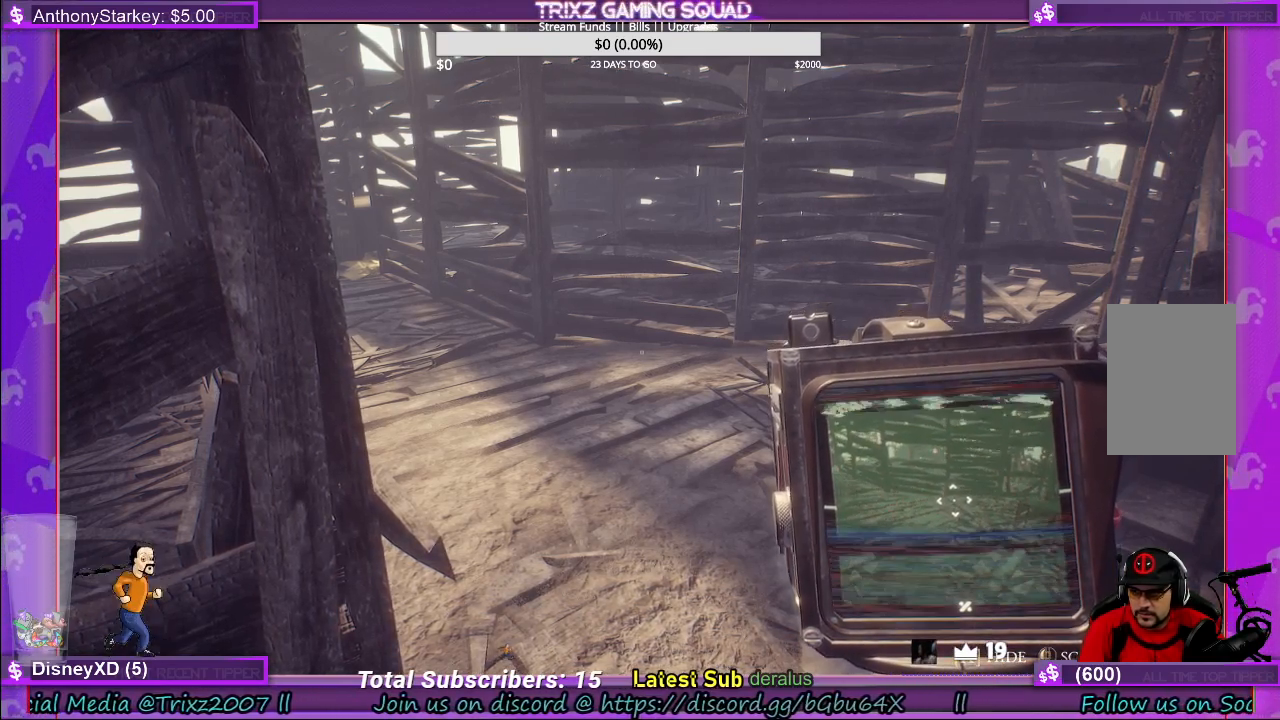
{"keys": [], "mouse": ["wheel"], "events": [[467, "mouse_wheel", "down"]]}
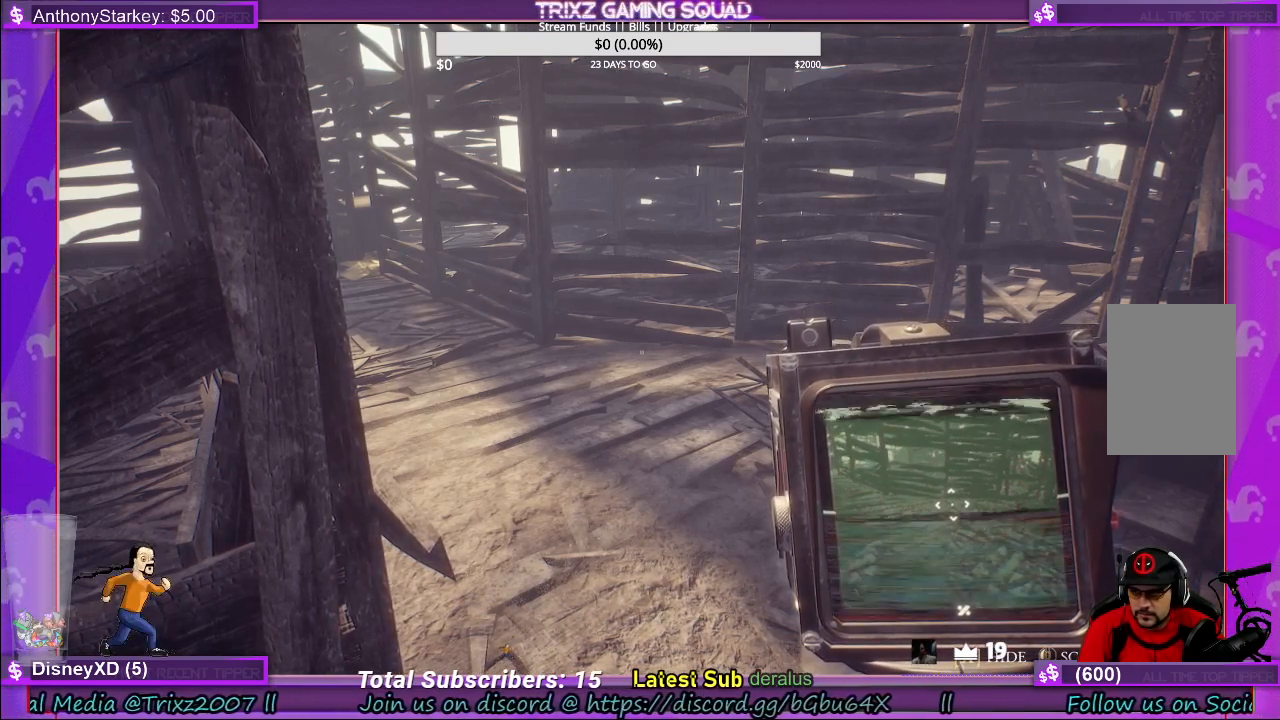
{"keys": [], "mouse": [], "events": [[50, "mouse_wheel", "up"]]}